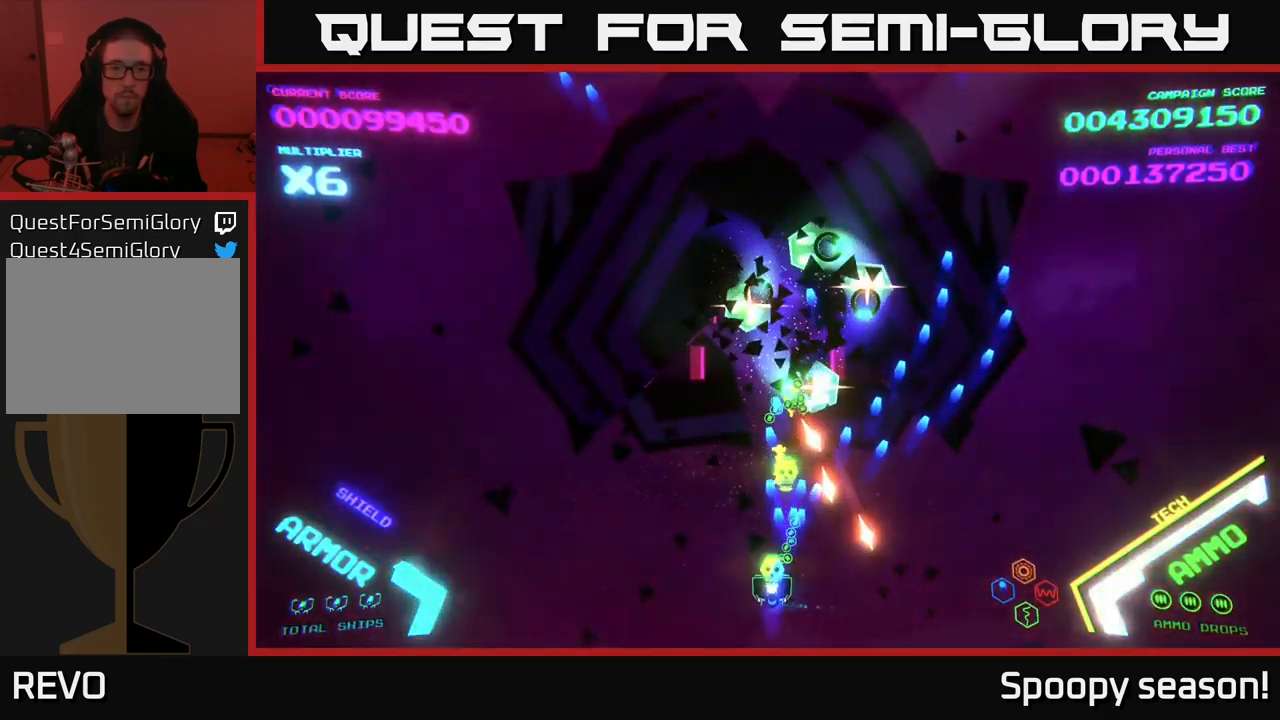
Gameplay with a controller (Xbox layout); each line is a JSON object with the inputs held at the frame after it. "events" lists button and stick changes between this image and that frame as [ms after this image, input, new state], when the widget could be followed in between.
{"buttons": ["A", "X"], "left_stick": "left", "right_stick": "center", "events": [[17, "X", "down"], [83, "X", "up"], [100, "A", "up"], [100, "left_stick", "center"], [133, "A", "down"], [150, "X", "down"], [217, "X", "up"], [217, "left_stick", "left"], [283, "X", "down"], [350, "left_stick", "center"], [367, "X", "up"], [450, "X", "down"], [483, "left_stick", "left"]]}
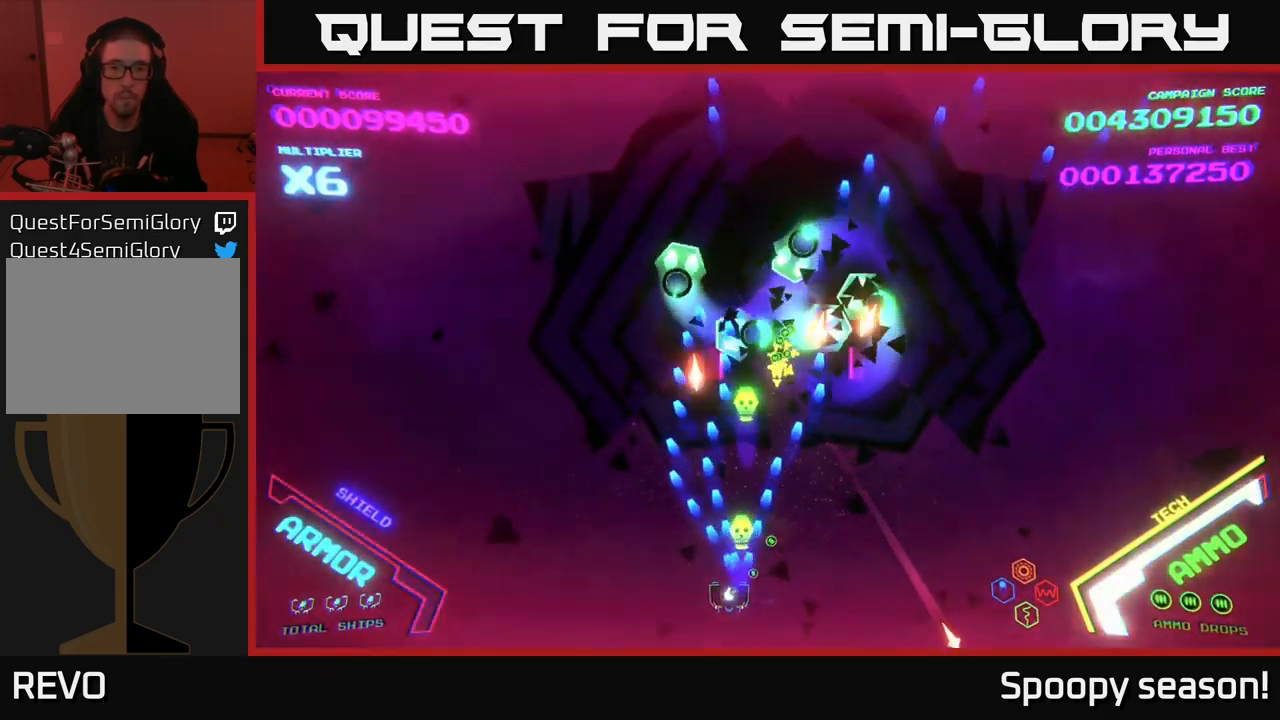
{"buttons": ["A"], "left_stick": "up-left", "right_stick": "center", "events": [[33, "X", "up"], [50, "A", "up"], [83, "A", "down"], [83, "left_stick", "center"], [100, "X", "down"], [167, "left_stick", "left"], [183, "X", "up"], [200, "A", "up"], [250, "A", "down"], [250, "X", "down"], [317, "left_stick", "up-left"], [350, "X", "up"], [383, "A", "up"], [417, "A", "down"], [450, "X", "down"], [500, "X", "up"]]}
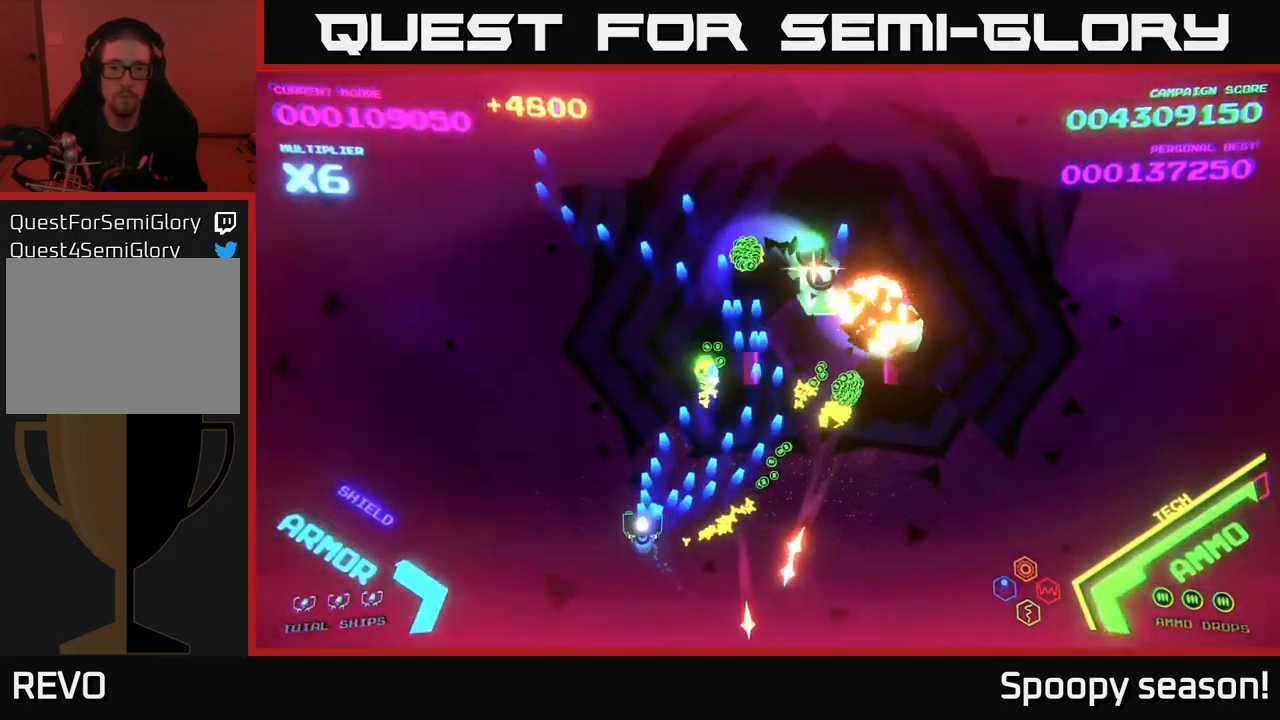
{"buttons": [], "left_stick": "up-left", "right_stick": "center", "events": [[17, "A", "up"], [67, "A", "down"], [83, "X", "down"], [167, "X", "up"], [183, "A", "up"], [250, "left_stick", "down-left"], [283, "A", "down"], [317, "A", "up"], [333, "A", "down"], [383, "left_stick", "center"], [433, "left_stick", "up-left"], [450, "A", "up"]]}
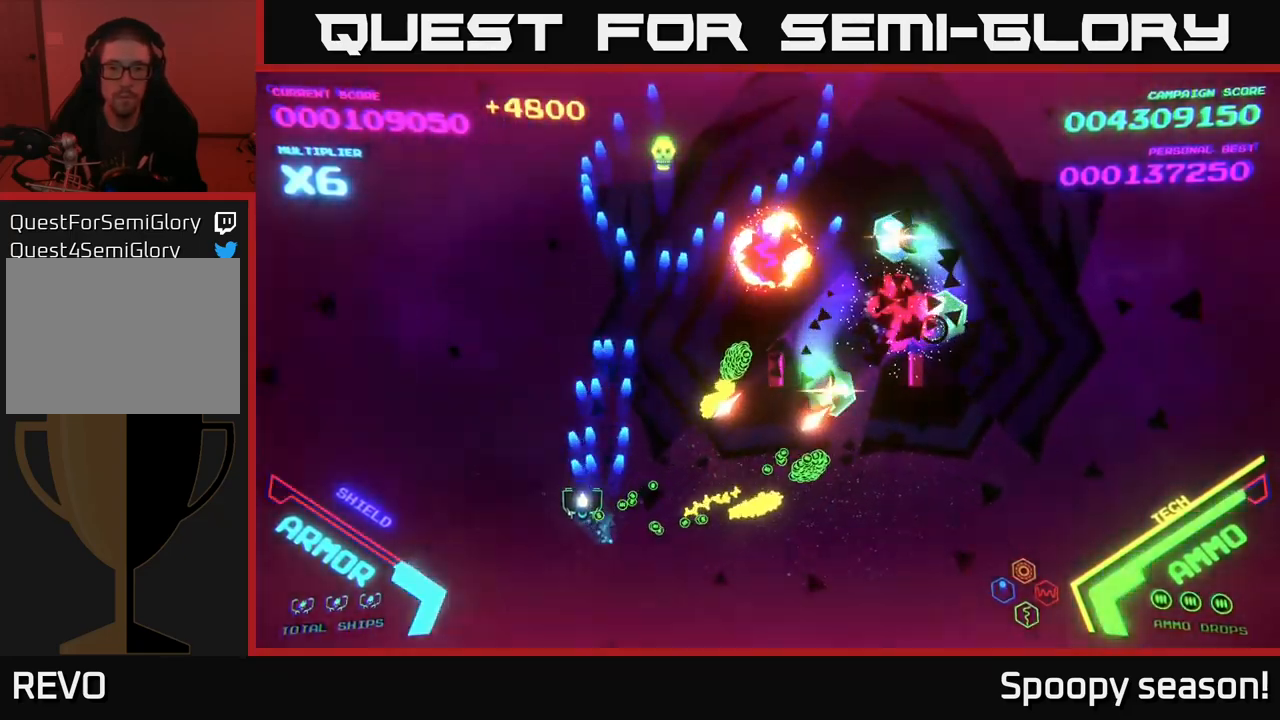
{"buttons": [], "left_stick": "down-right", "right_stick": "center", "events": [[33, "A", "down"], [183, "A", "up"], [267, "A", "down"], [300, "left_stick", "up-right"], [367, "A", "up"], [367, "left_stick", "down-right"]]}
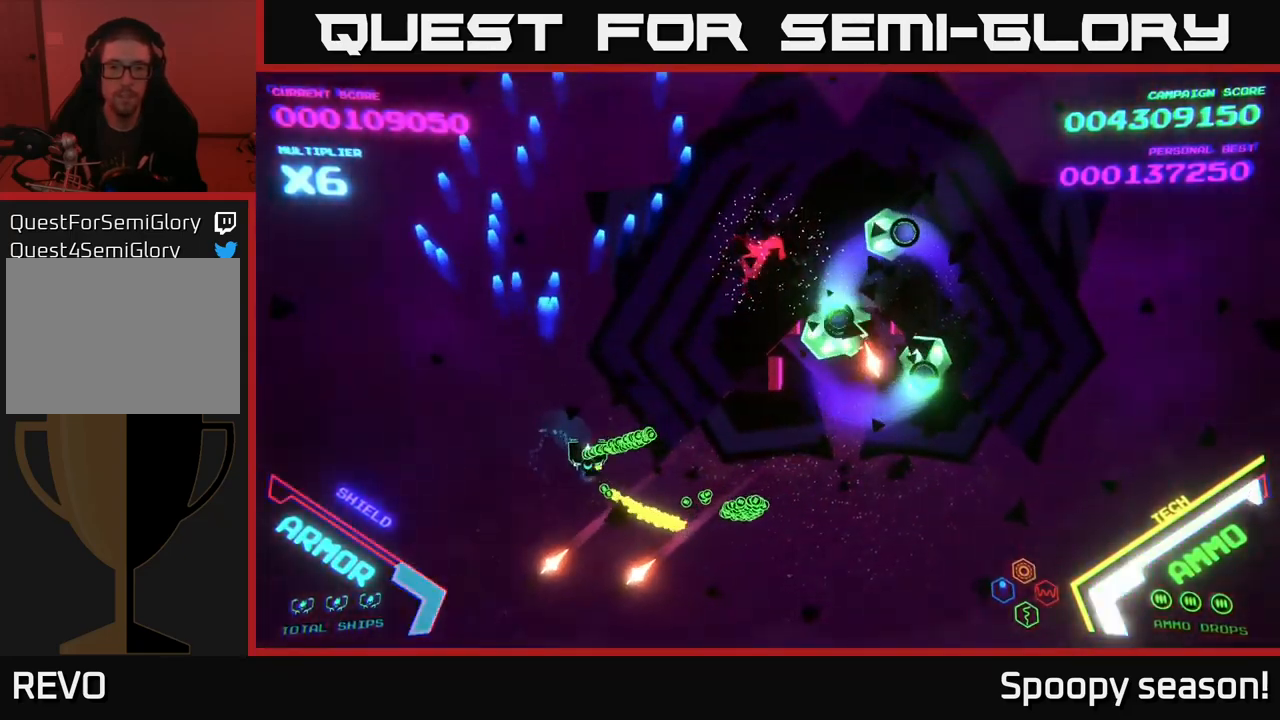
{"buttons": ["A"], "left_stick": "down-right", "right_stick": "center", "events": [[450, "A", "down"]]}
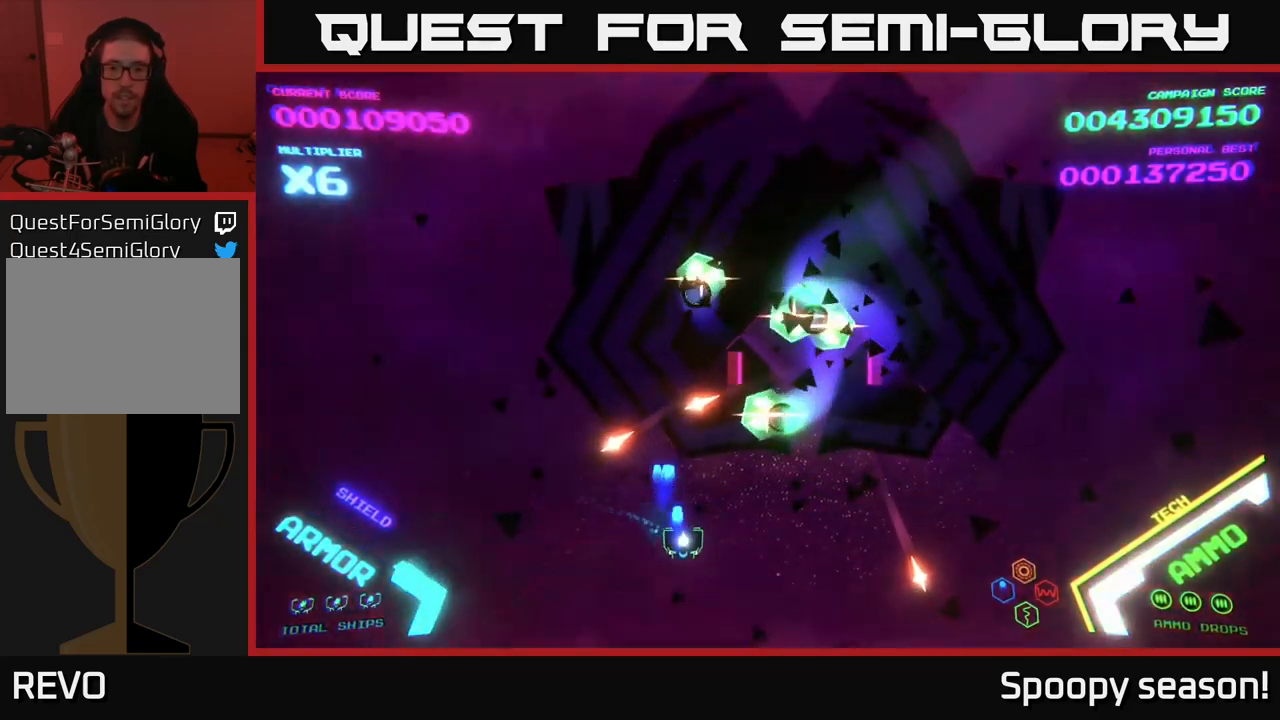
{"buttons": [], "left_stick": "down-right", "right_stick": "center", "events": [[50, "left_stick", "right"], [117, "X", "down"], [200, "X", "up"], [217, "A", "up"], [233, "A", "down"], [283, "X", "down"], [317, "left_stick", "down"], [350, "X", "up"], [366, "A", "up"], [399, "A", "down"], [416, "left_stick", "down-right"], [433, "X", "down"], [483, "A", "up"], [483, "X", "up"]]}
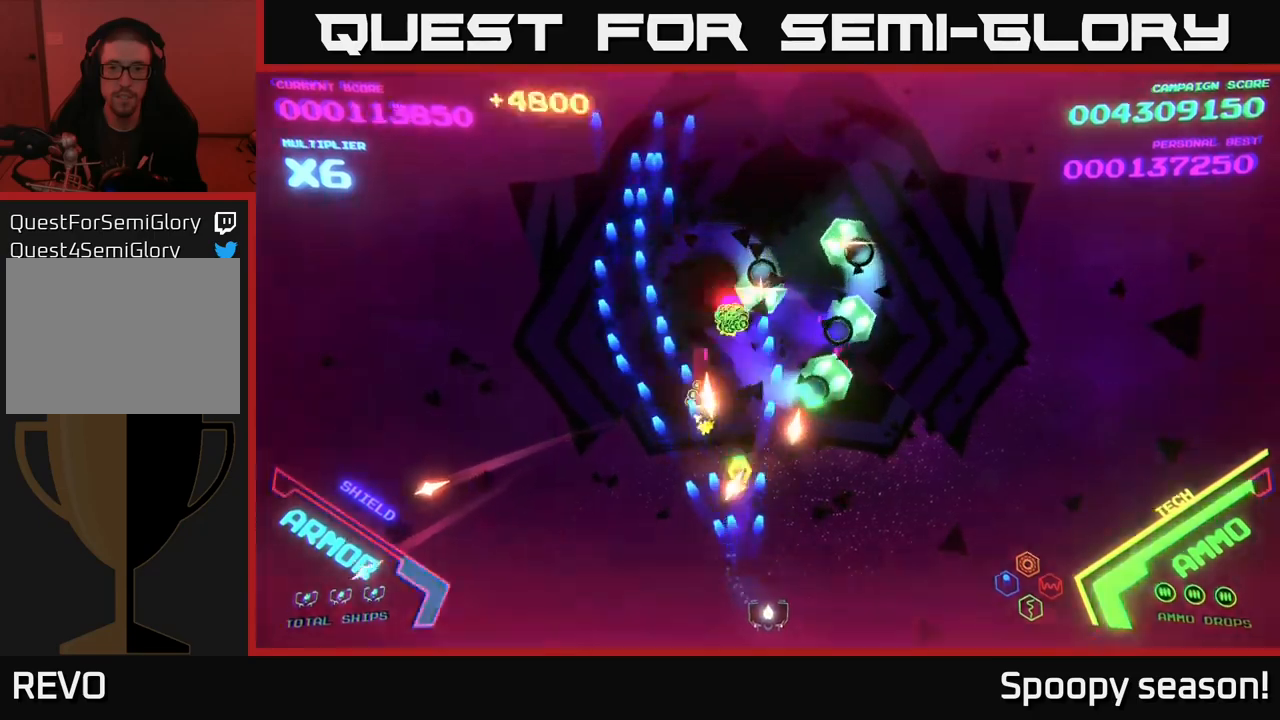
{"buttons": ["A"], "left_stick": "center", "right_stick": "center", "events": [[17, "A", "down"], [33, "X", "down"], [117, "A", "up"], [117, "X", "up"], [117, "left_stick", "center"], [167, "A", "down"], [217, "X", "down"], [267, "left_stick", "down-right"], [300, "A", "up"], [300, "X", "up"], [350, "A", "down"], [367, "X", "down"], [400, "left_stick", "center"], [433, "X", "up"], [450, "A", "up"], [500, "A", "down"]]}
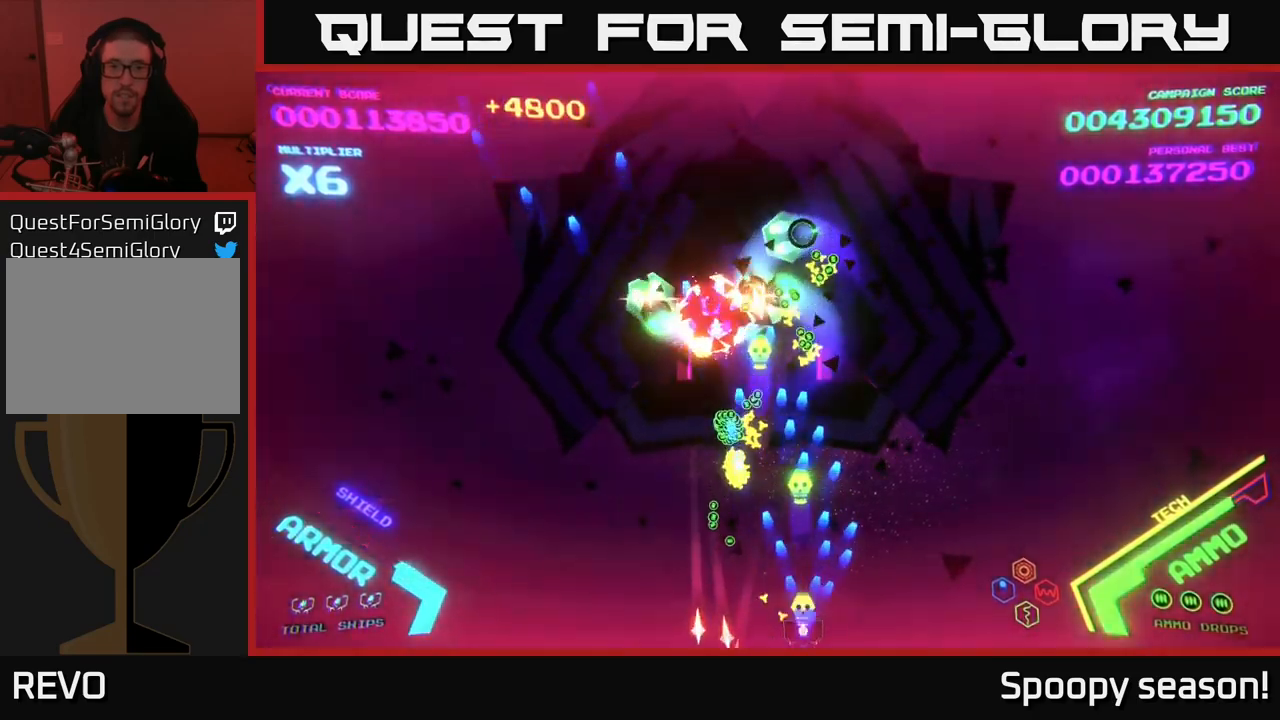
{"buttons": ["A"], "left_stick": "left", "right_stick": "center", "events": [[17, "X", "down"], [117, "X", "up"], [133, "A", "up"], [133, "left_stick", "left"], [183, "A", "down"], [183, "X", "down"], [250, "X", "up"], [267, "A", "up"], [267, "left_stick", "center"], [317, "A", "down"], [333, "X", "down"], [367, "left_stick", "left"], [417, "X", "up"], [433, "A", "up"], [467, "A", "down"]]}
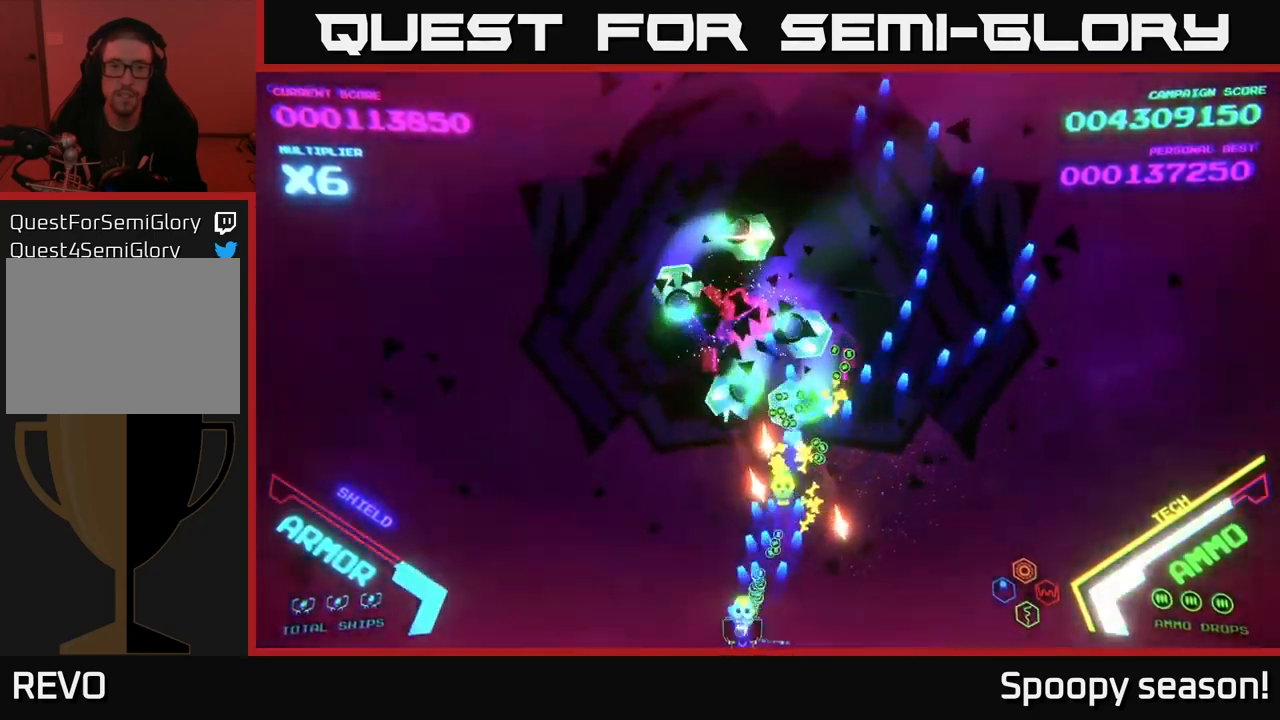
{"buttons": ["A", "X"], "left_stick": "center", "right_stick": "center", "events": [[17, "X", "down"], [100, "A", "up"], [100, "X", "up"], [150, "A", "down"], [150, "X", "down"], [200, "left_stick", "up"], [250, "A", "up"], [250, "X", "up"], [300, "A", "down"], [317, "X", "down"], [317, "left_stick", "left"], [433, "X", "up"], [450, "A", "up"], [483, "A", "down"], [483, "left_stick", "center"], [500, "X", "down"]]}
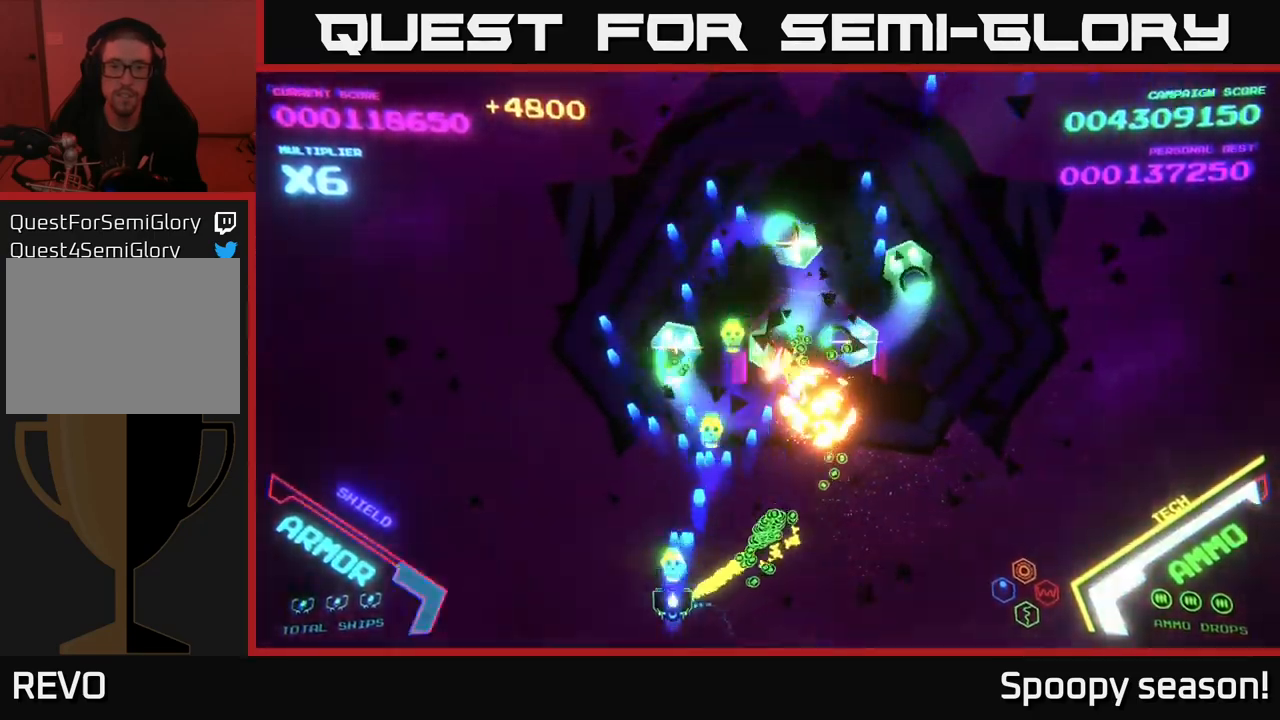
{"buttons": ["A"], "left_stick": "down-right", "right_stick": "center", "events": [[83, "A", "up"], [83, "X", "up"], [133, "A", "down"], [150, "X", "down"], [167, "left_stick", "up-left"], [233, "X", "up"], [233, "left_stick", "right"], [250, "A", "up"], [333, "A", "down"], [350, "X", "down"], [383, "left_stick", "down-right"], [433, "X", "up"]]}
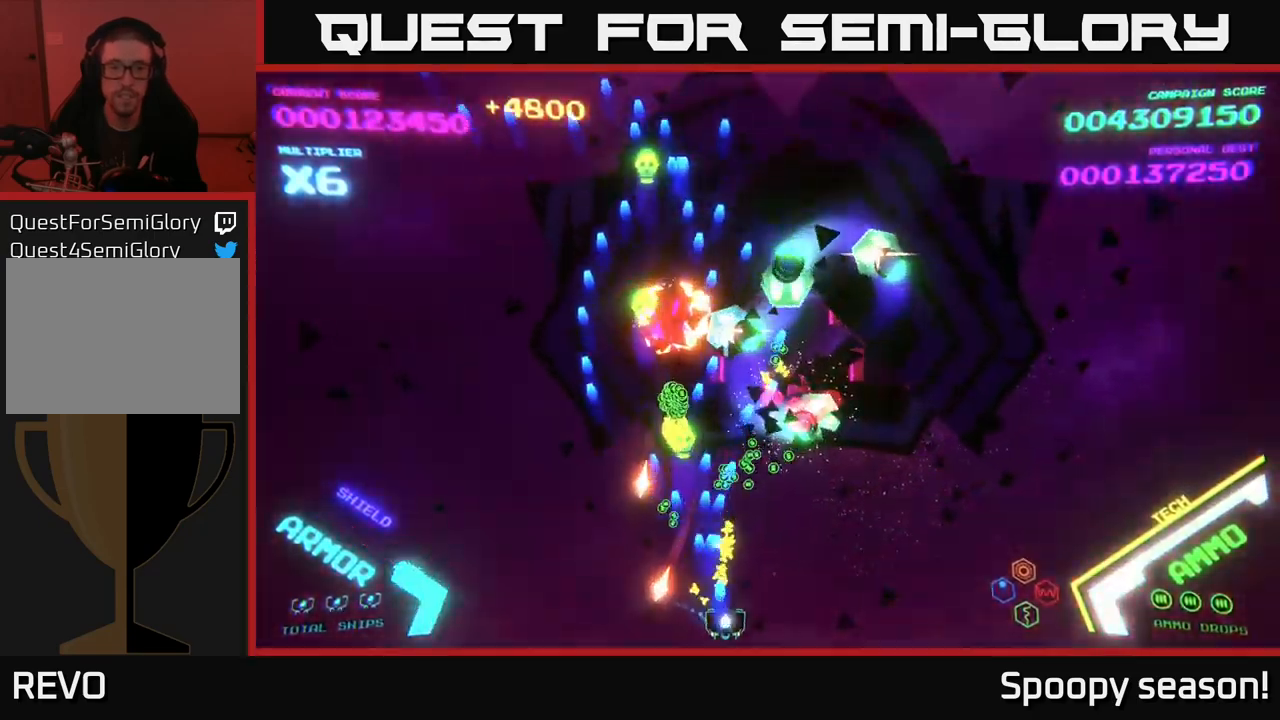
{"buttons": ["A"], "left_stick": "down-right", "right_stick": "center", "events": [[17, "X", "down"], [100, "X", "up"], [117, "left_stick", "up-right"], [133, "A", "up"], [150, "A", "down"], [200, "X", "down"], [267, "left_stick", "center"], [300, "X", "up"], [333, "A", "up"], [350, "A", "down"], [367, "X", "down"], [383, "left_stick", "down-right"], [467, "X", "up"], [483, "A", "up"], [500, "A", "down"]]}
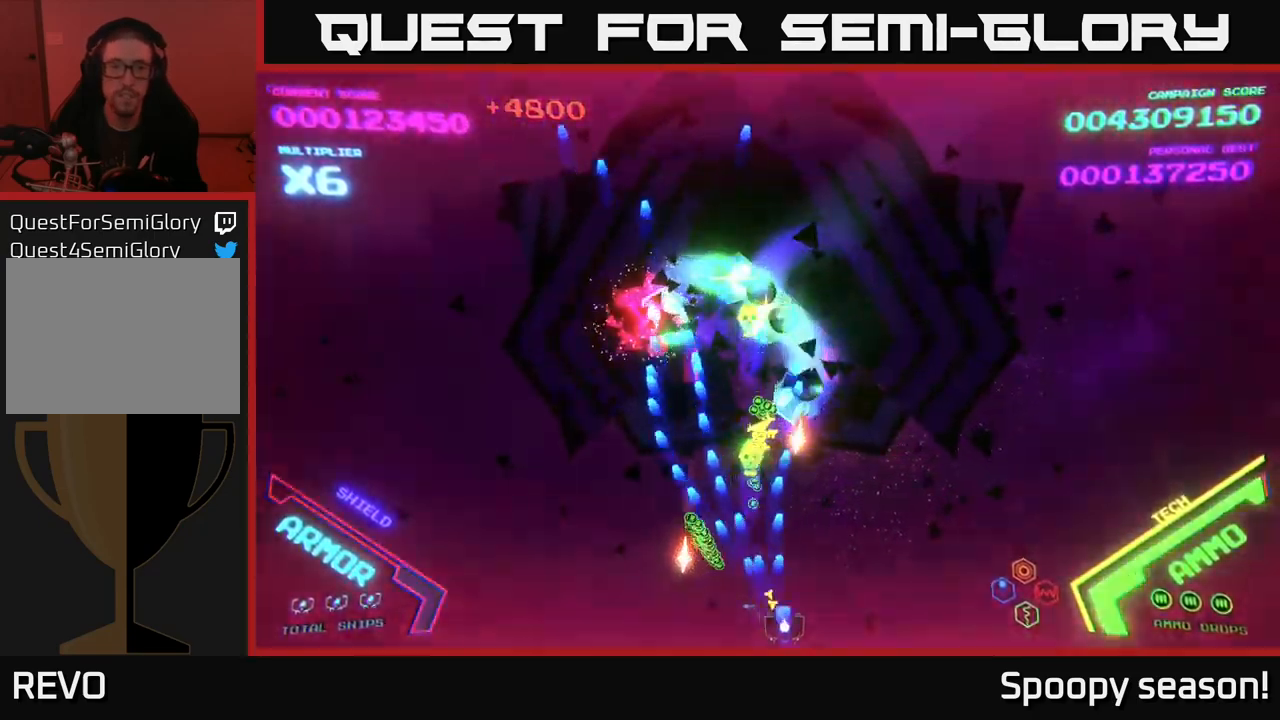
{"buttons": [], "left_stick": "right", "right_stick": "center", "events": [[33, "X", "down"], [33, "left_stick", "center"], [133, "X", "up"], [133, "left_stick", "down-right"], [150, "A", "up"], [200, "A", "down"], [217, "X", "down"], [283, "X", "up"], [283, "left_stick", "center"], [300, "A", "up"], [350, "A", "down"], [367, "X", "down"], [367, "left_stick", "right"], [433, "X", "up"], [450, "A", "up"]]}
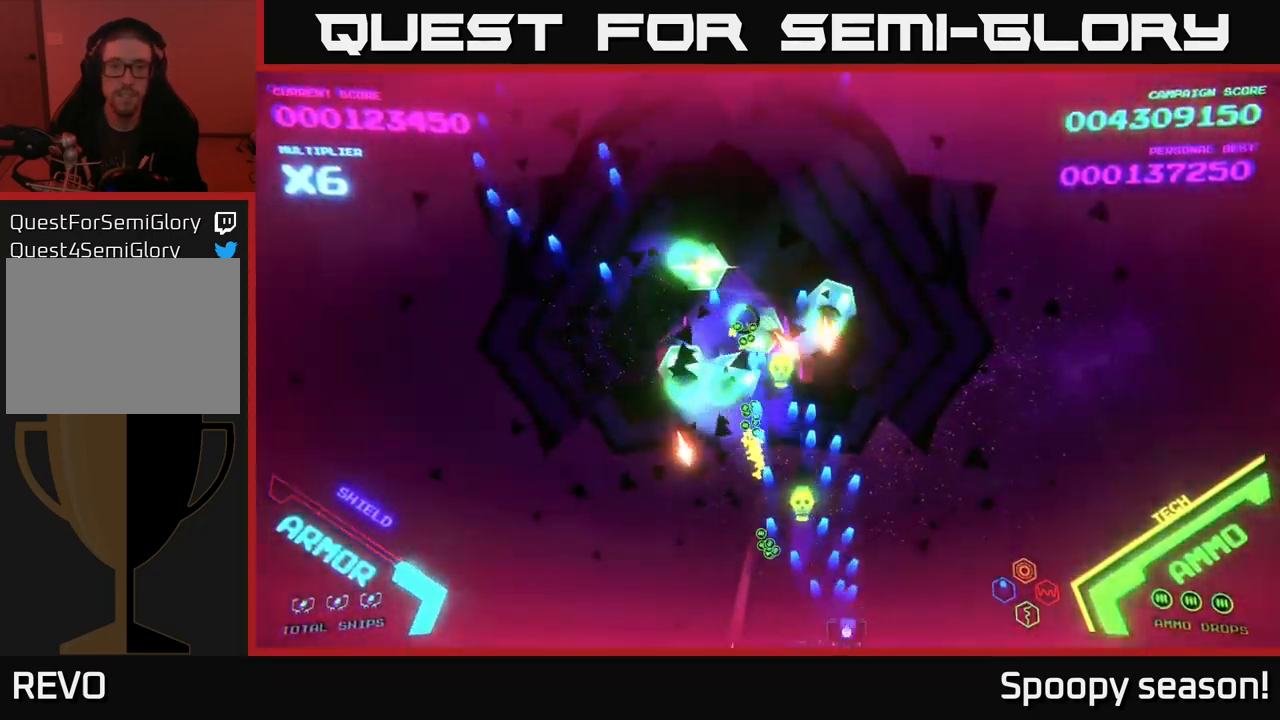
{"buttons": [], "left_stick": "up-right", "right_stick": "center", "events": [[17, "A", "down"], [33, "X", "down"], [133, "A", "up"], [133, "X", "up"], [150, "A", "down"], [150, "left_stick", "up-right"], [167, "X", "down"], [250, "X", "up"], [267, "A", "up"], [317, "A", "down"], [333, "X", "down"], [433, "X", "up"], [467, "A", "up"]]}
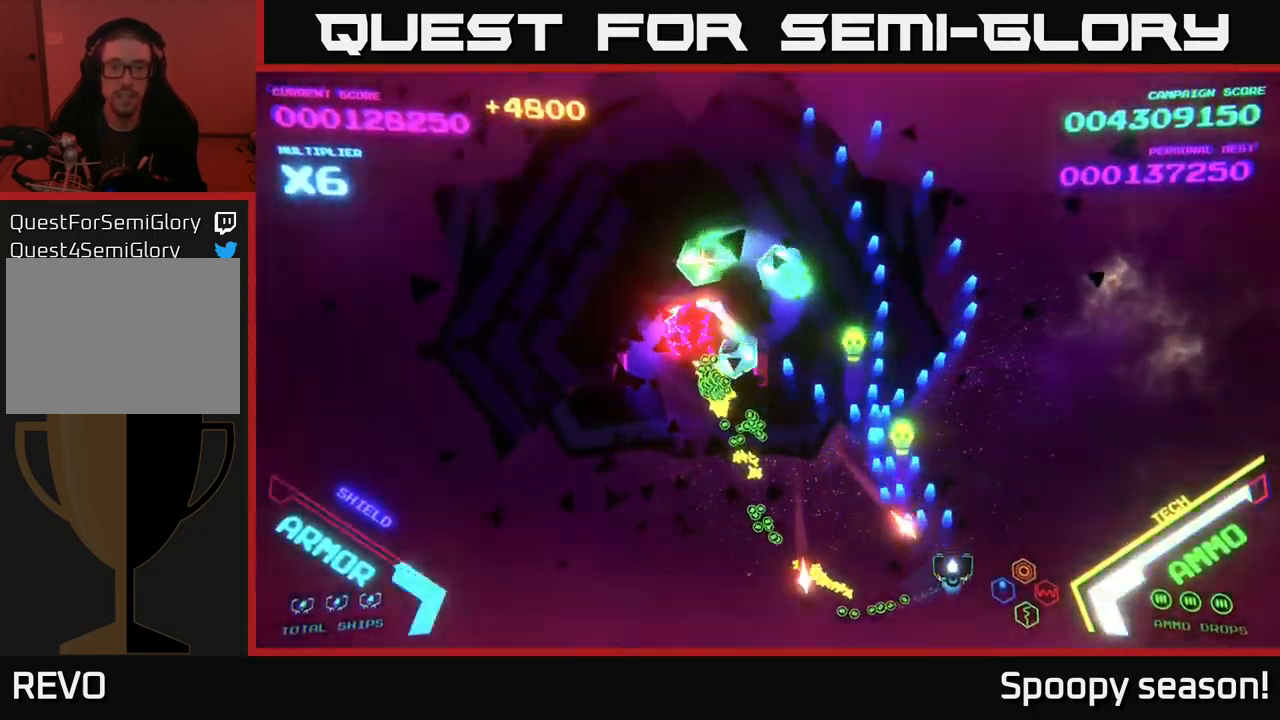
{"buttons": [], "left_stick": "left", "right_stick": "center", "events": [[33, "left_stick", "down-left"], [117, "A", "down"], [150, "left_stick", "up-left"], [333, "left_stick", "down-left"], [350, "A", "up"], [450, "left_stick", "left"]]}
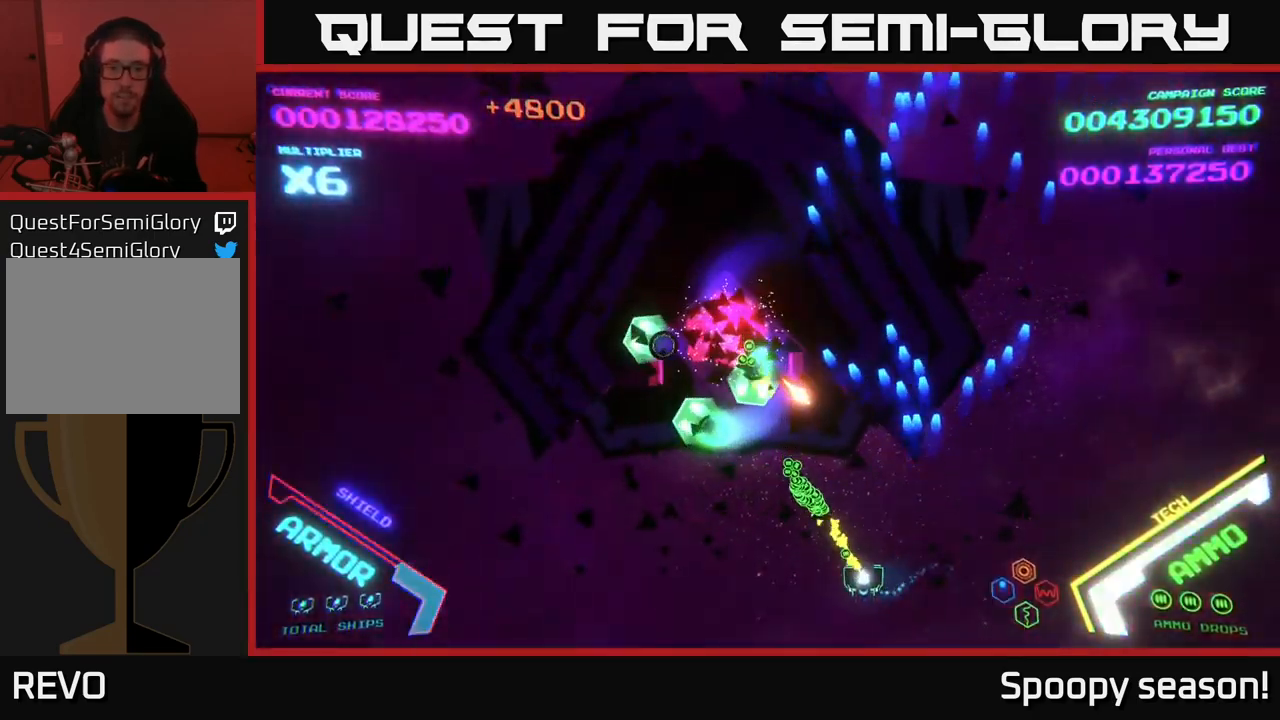
{"buttons": [], "left_stick": "down-left", "right_stick": "center", "events": [[50, "A", "down"], [267, "X", "down"], [333, "X", "up"], [350, "A", "up"], [350, "left_stick", "center"], [383, "A", "down"], [400, "X", "down"], [450, "left_stick", "down-left"], [483, "A", "up"], [483, "X", "up"]]}
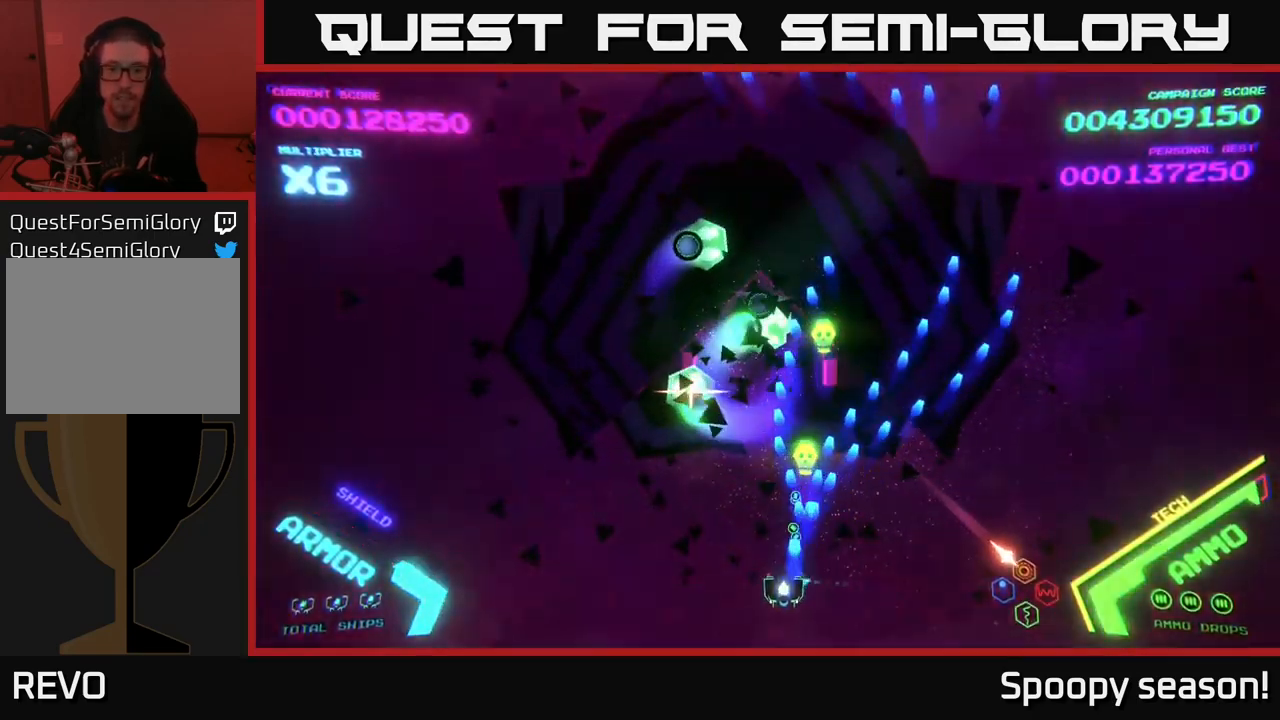
{"buttons": ["A"], "left_stick": "center", "right_stick": "center", "events": [[33, "A", "down"], [50, "X", "down"], [117, "left_stick", "center"], [150, "X", "up"], [217, "X", "down"], [233, "left_stick", "left"], [267, "X", "up"], [300, "A", "up"], [317, "A", "down"], [317, "left_stick", "center"], [333, "X", "down"], [434, "X", "up"]]}
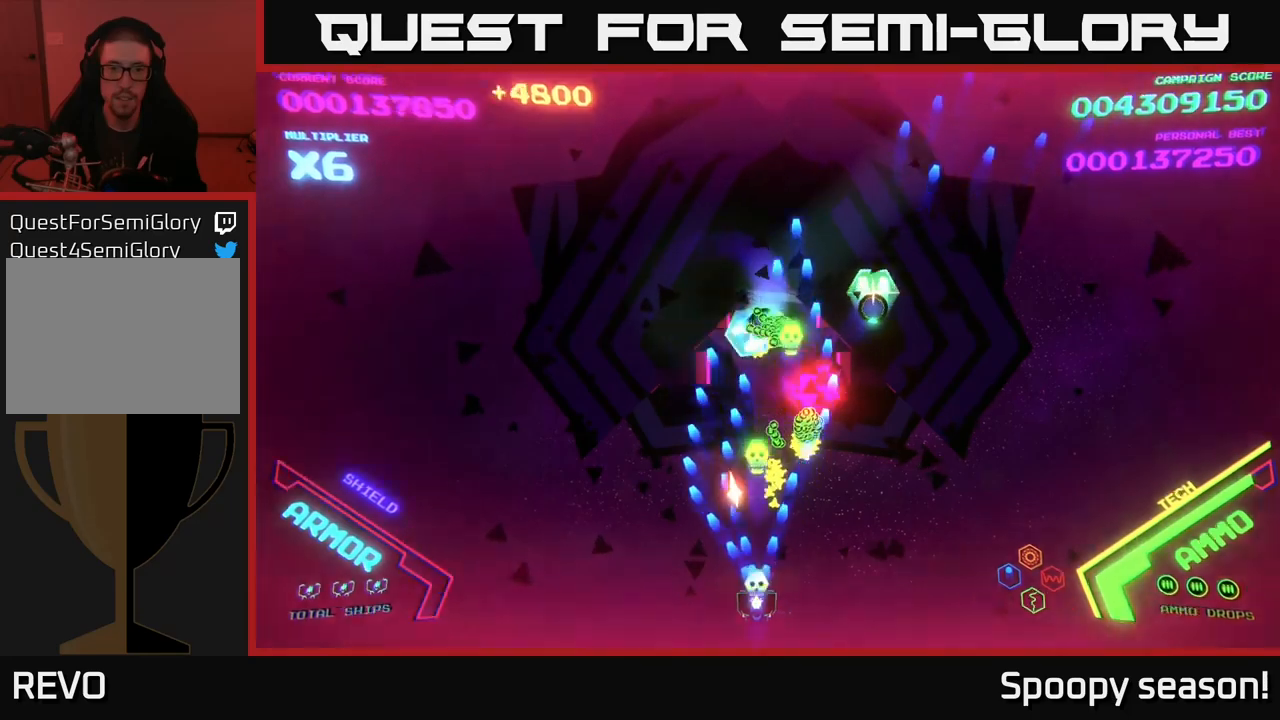
{"buttons": ["A"], "left_stick": "center", "right_stick": "center", "events": [[17, "X", "down"], [34, "left_stick", "left"], [100, "X", "up"], [134, "A", "up"], [134, "left_stick", "center"], [150, "A", "down"], [150, "X", "down"], [217, "left_stick", "left"], [250, "X", "up"], [267, "A", "up"], [284, "A", "down"], [334, "X", "down"], [334, "left_stick", "center"], [434, "X", "up"], [450, "A", "up"], [484, "A", "down"]]}
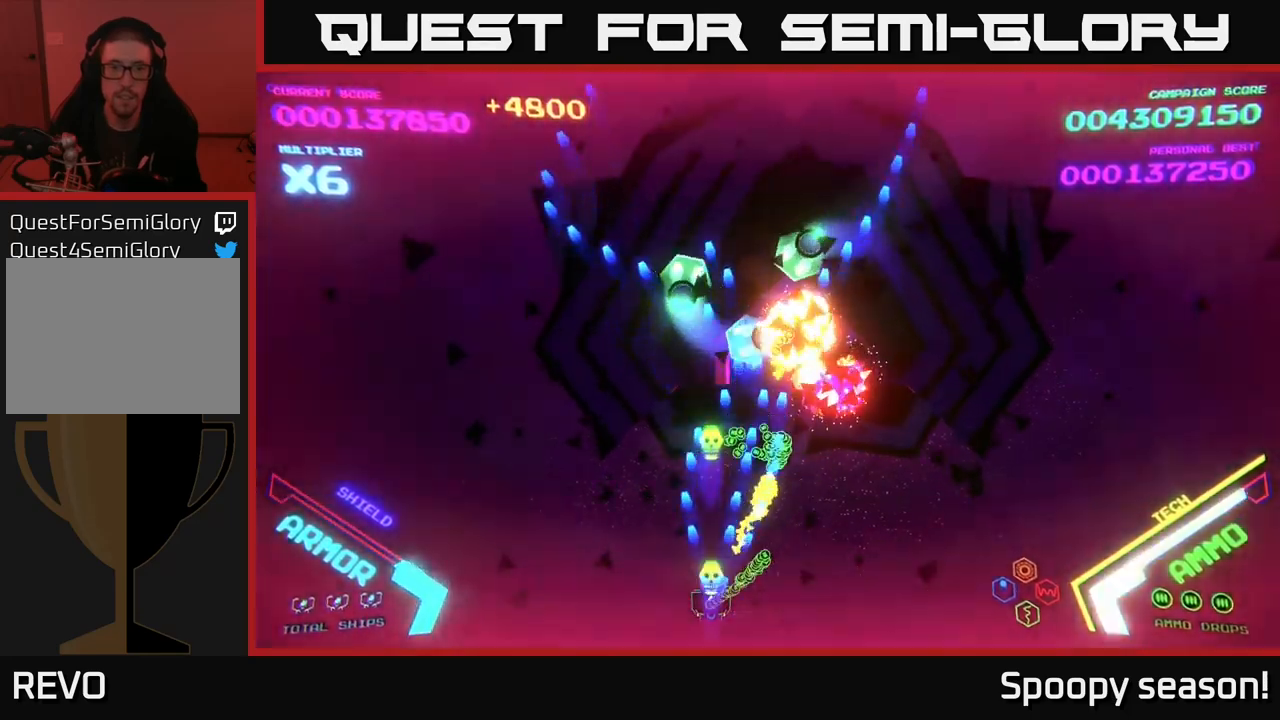
{"buttons": ["A", "X"], "left_stick": "right", "right_stick": "center", "events": [[17, "X", "down"], [84, "X", "up"], [100, "A", "up"], [134, "A", "down"], [150, "left_stick", "right"], [167, "X", "down"], [250, "X", "up"], [267, "A", "up"], [317, "A", "down"], [350, "X", "down"], [434, "X", "up"], [500, "X", "down"]]}
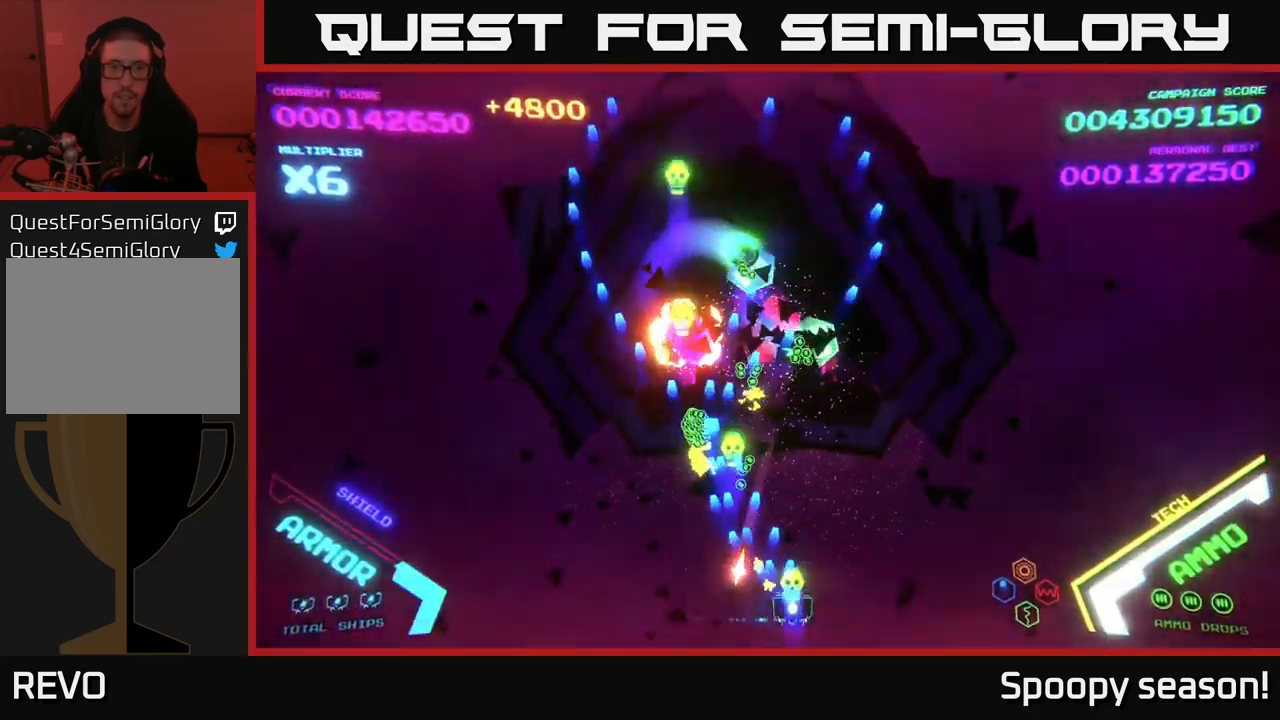
{"buttons": ["A"], "left_stick": "right", "right_stick": "center", "events": [[67, "left_stick", "up"], [100, "X", "up"], [167, "X", "down"], [167, "left_stick", "center"], [267, "X", "up"], [267, "left_stick", "down-right"], [300, "A", "up"], [334, "A", "down"], [334, "X", "down"], [417, "left_stick", "right"], [434, "X", "up"], [450, "A", "up"], [484, "A", "down"]]}
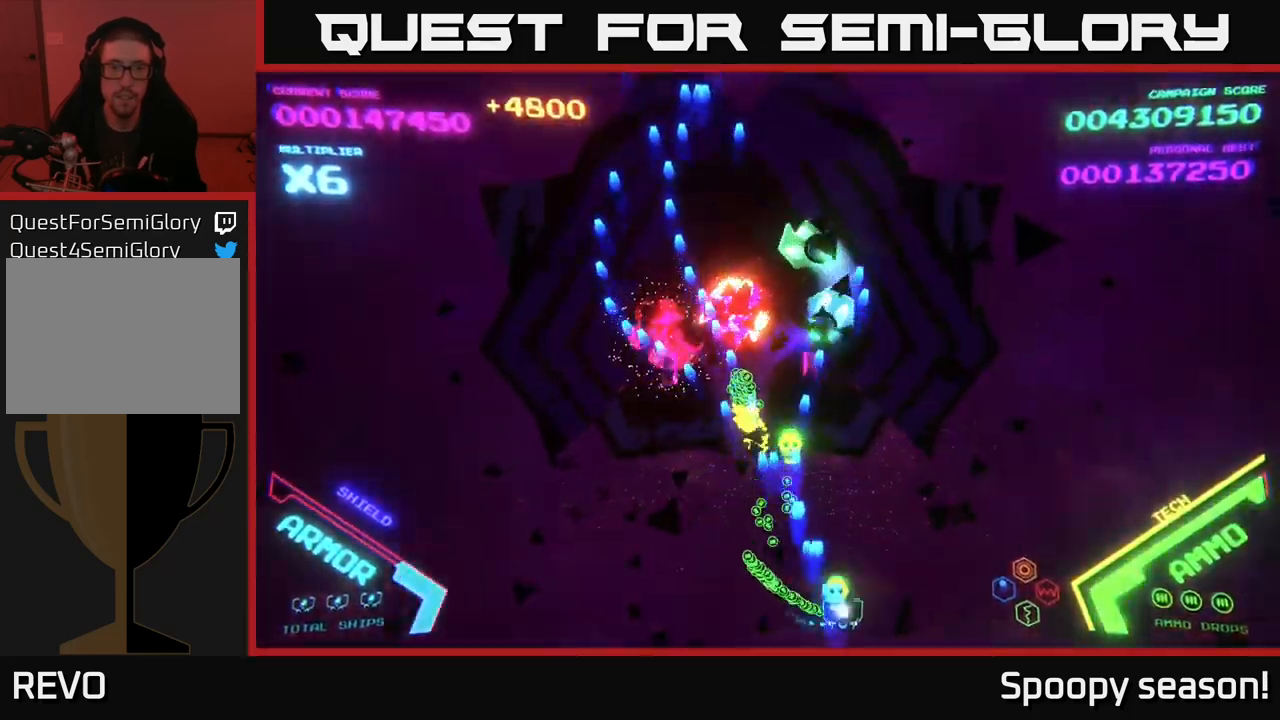
{"buttons": [], "left_stick": "left", "right_stick": "center", "events": [[17, "X", "down"], [34, "left_stick", "up-right"], [117, "X", "up"], [134, "A", "up"], [167, "A", "down"], [200, "X", "down"], [234, "left_stick", "down"], [267, "X", "up"], [300, "A", "up"], [350, "A", "down"], [350, "left_stick", "left"], [367, "X", "down"], [467, "X", "up"], [500, "A", "up"]]}
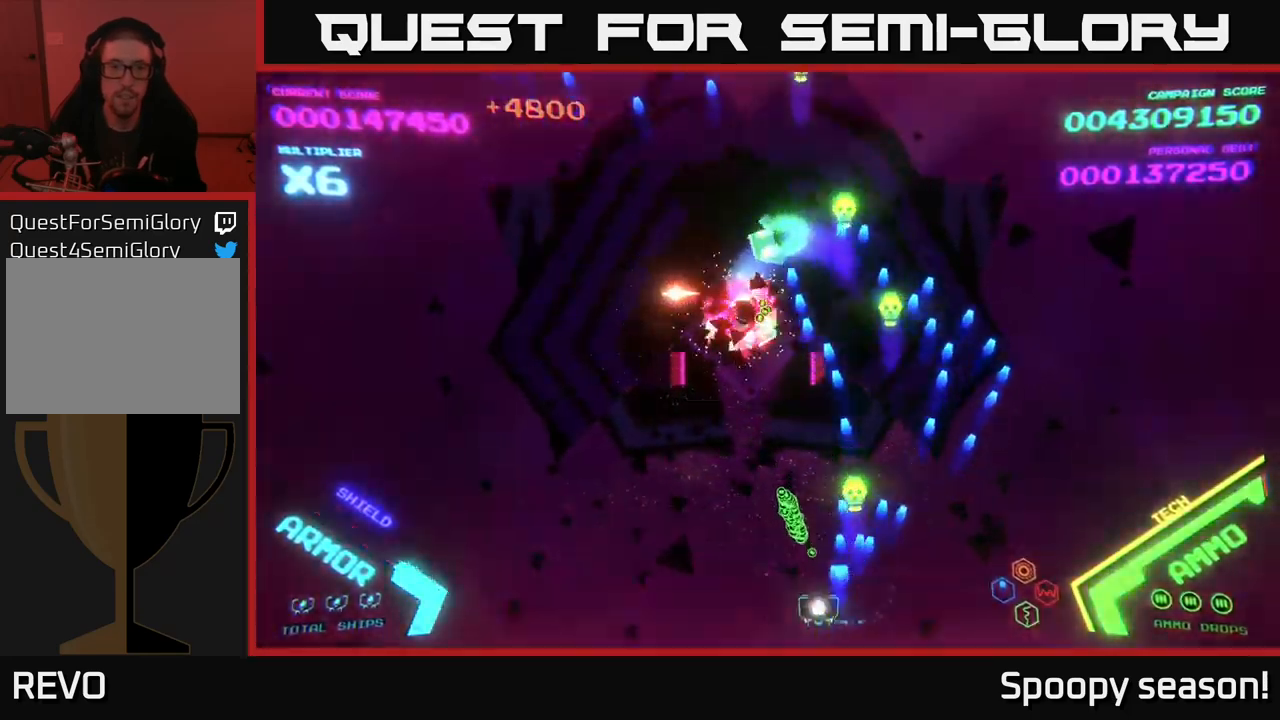
{"buttons": ["A"], "left_stick": "down-left", "right_stick": "center", "events": [[17, "left_stick", "up-left"], [84, "A", "down"], [84, "X", "down"], [150, "X", "up"], [167, "A", "up"], [167, "left_stick", "center"], [217, "A", "down"], [234, "X", "down"], [334, "A", "up"], [334, "X", "up"], [334, "left_stick", "down-right"], [367, "A", "down"], [417, "X", "down"], [417, "left_stick", "down-left"], [500, "X", "up"]]}
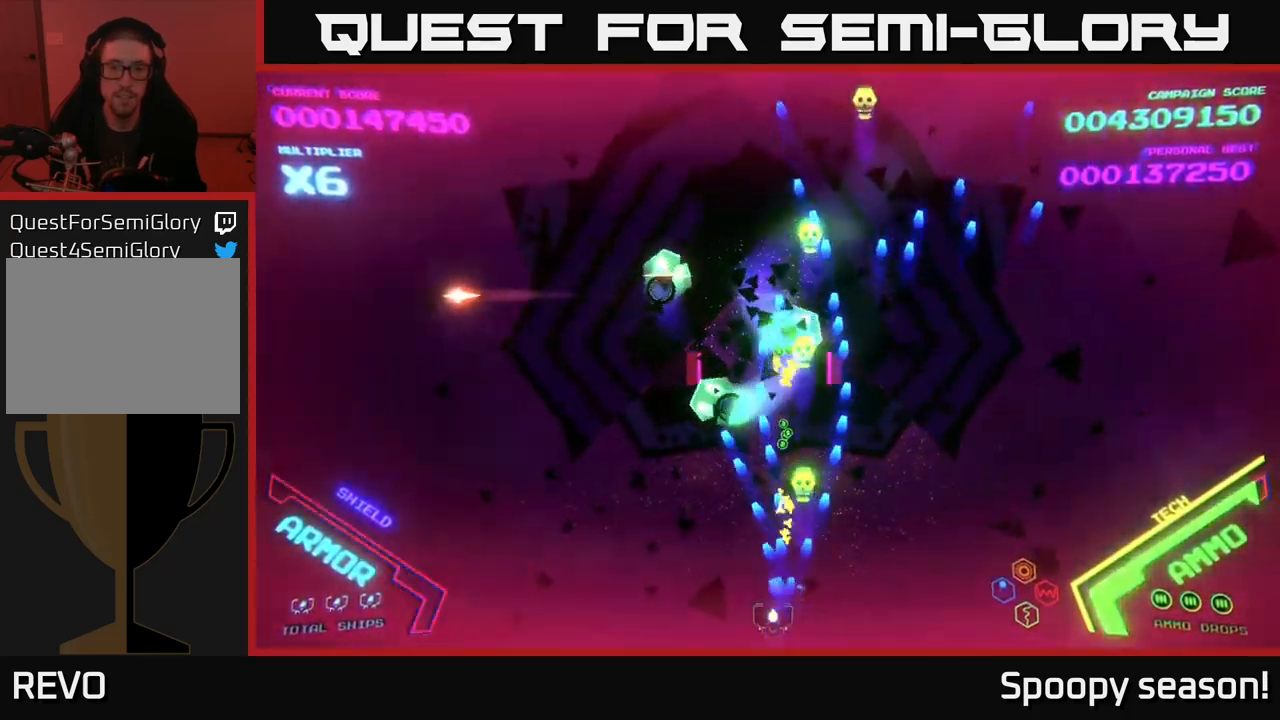
{"buttons": [], "left_stick": "down", "right_stick": "center", "events": [[17, "A", "up"], [50, "A", "down"], [67, "X", "down"], [84, "left_stick", "up-left"], [150, "A", "up"], [150, "X", "up"], [217, "A", "down"], [217, "X", "down"], [217, "left_stick", "center"], [267, "left_stick", "left"], [317, "X", "up"], [334, "A", "up"], [384, "A", "down"], [384, "X", "down"], [434, "left_stick", "center"], [467, "X", "up"], [484, "A", "up"], [500, "left_stick", "down"]]}
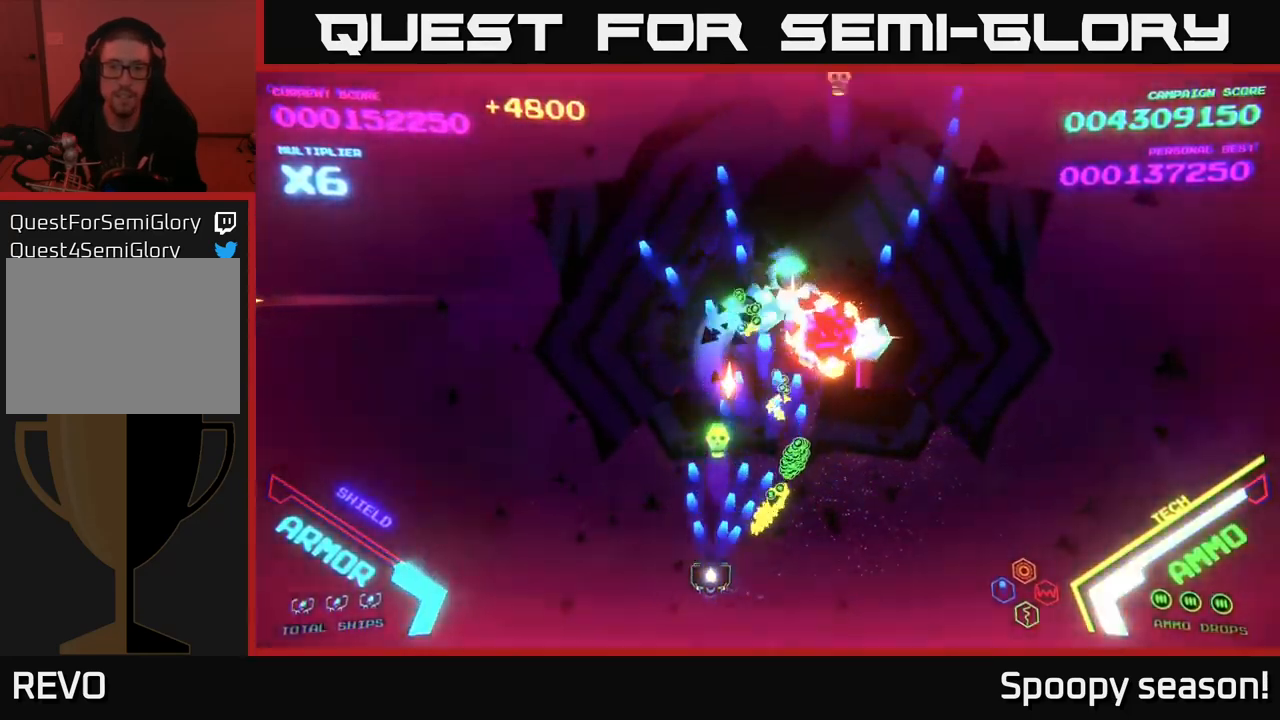
{"buttons": [], "left_stick": "right", "right_stick": "center", "events": [[34, "A", "down"], [50, "X", "down"], [134, "X", "up"], [134, "left_stick", "left"], [150, "A", "up"], [200, "A", "down"], [217, "left_stick", "up-left"], [234, "X", "down"], [334, "A", "up"], [334, "X", "up"], [350, "A", "down"], [367, "X", "down"], [467, "X", "up"], [484, "A", "up"], [484, "left_stick", "right"]]}
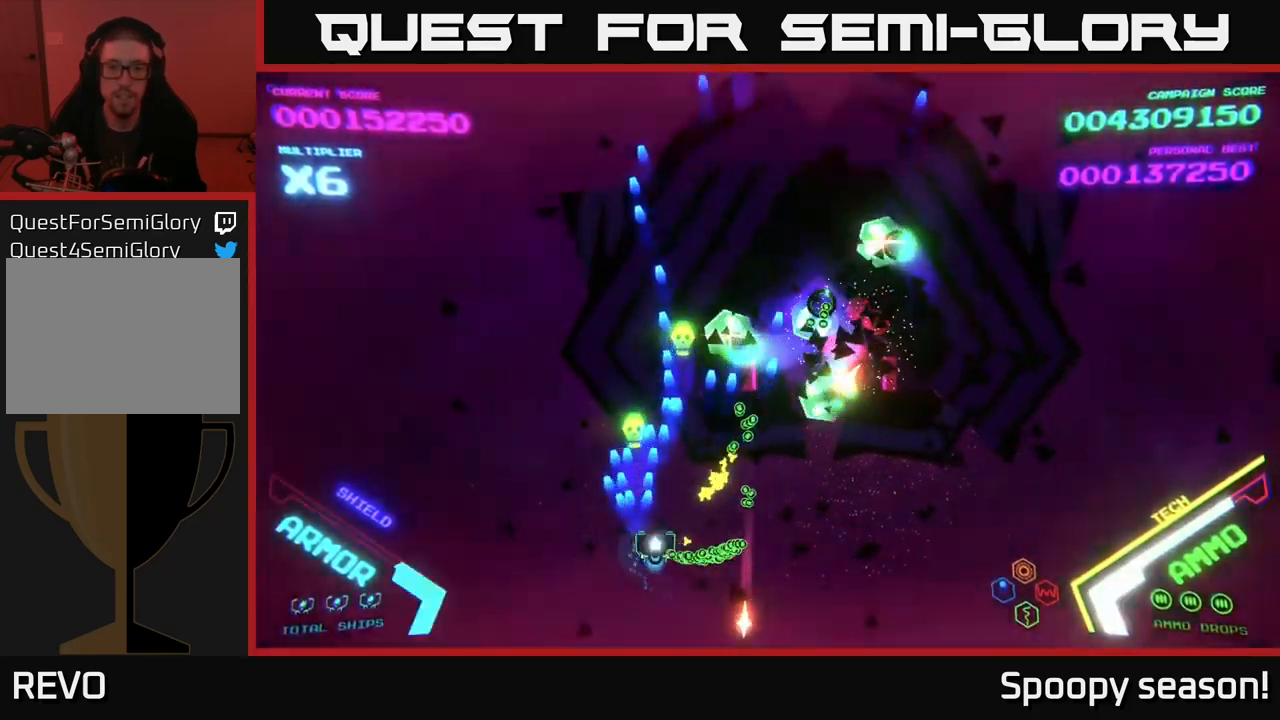
{"buttons": ["X"], "left_stick": "up-right", "right_stick": "center", "events": [[17, "left_stick", "down-right"], [50, "A", "down"], [67, "X", "down"], [167, "X", "up"], [184, "A", "up"], [250, "A", "down"], [434, "X", "down"], [450, "left_stick", "up-right"], [467, "A", "up"]]}
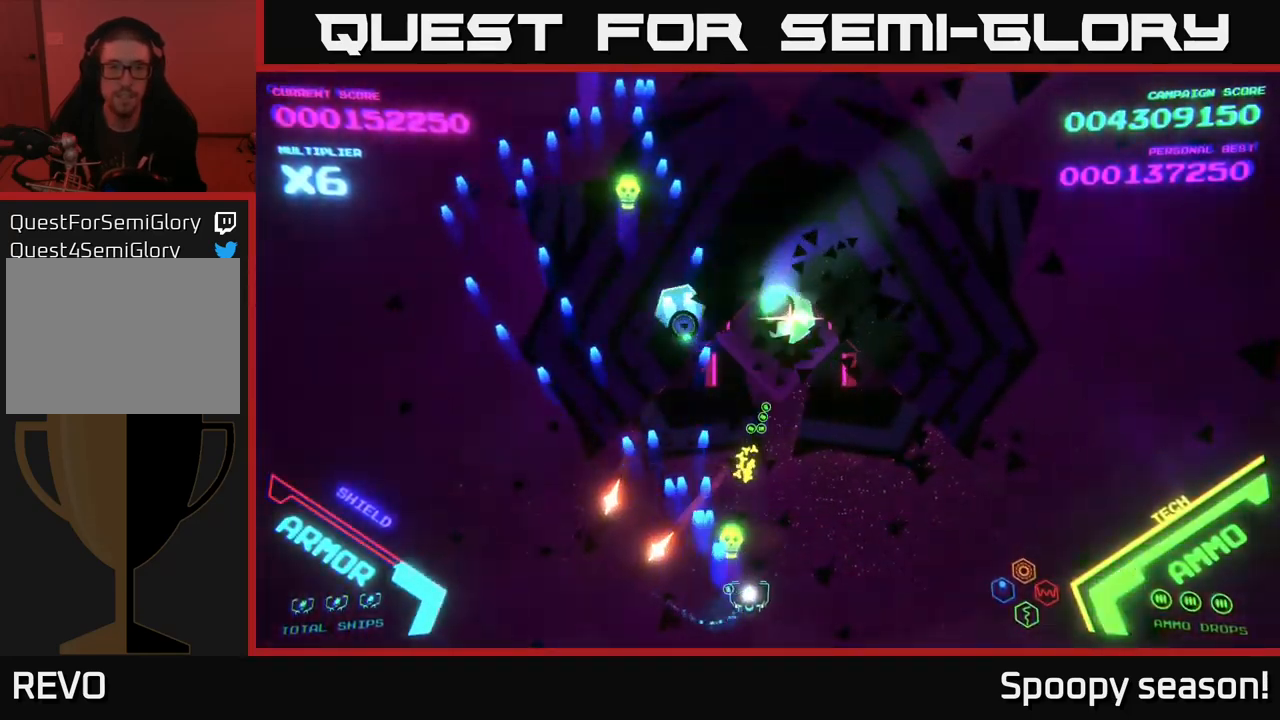
{"buttons": ["A", "X"], "left_stick": "right", "right_stick": "center", "events": [[50, "X", "up"], [117, "A", "down"], [117, "X", "down"], [134, "left_stick", "center"], [200, "A", "up"], [200, "X", "up"], [217, "left_stick", "right"], [250, "A", "down"], [267, "X", "down"], [350, "A", "up"], [350, "X", "up"], [350, "left_stick", "down"], [417, "A", "down"], [417, "left_stick", "center"], [450, "X", "down"], [500, "left_stick", "right"]]}
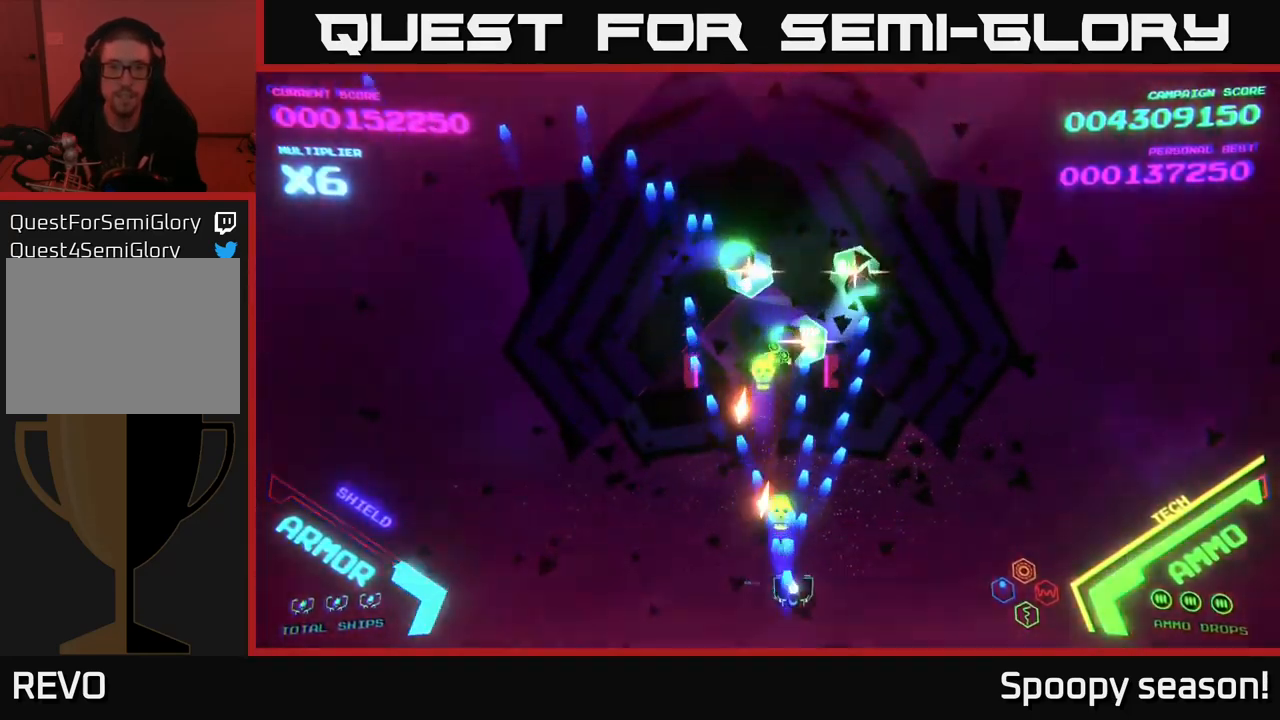
{"buttons": ["A", "X"], "left_stick": "right", "right_stick": "center", "events": [[34, "A", "up"], [34, "X", "up"], [84, "A", "down"], [100, "X", "down"], [100, "left_stick", "center"], [167, "left_stick", "right"], [184, "X", "up"], [200, "A", "up"], [250, "A", "down"], [267, "X", "down"], [317, "left_stick", "down-left"], [367, "X", "up"], [384, "A", "up"], [417, "left_stick", "down-right"], [434, "A", "down"], [434, "X", "down"], [467, "left_stick", "right"]]}
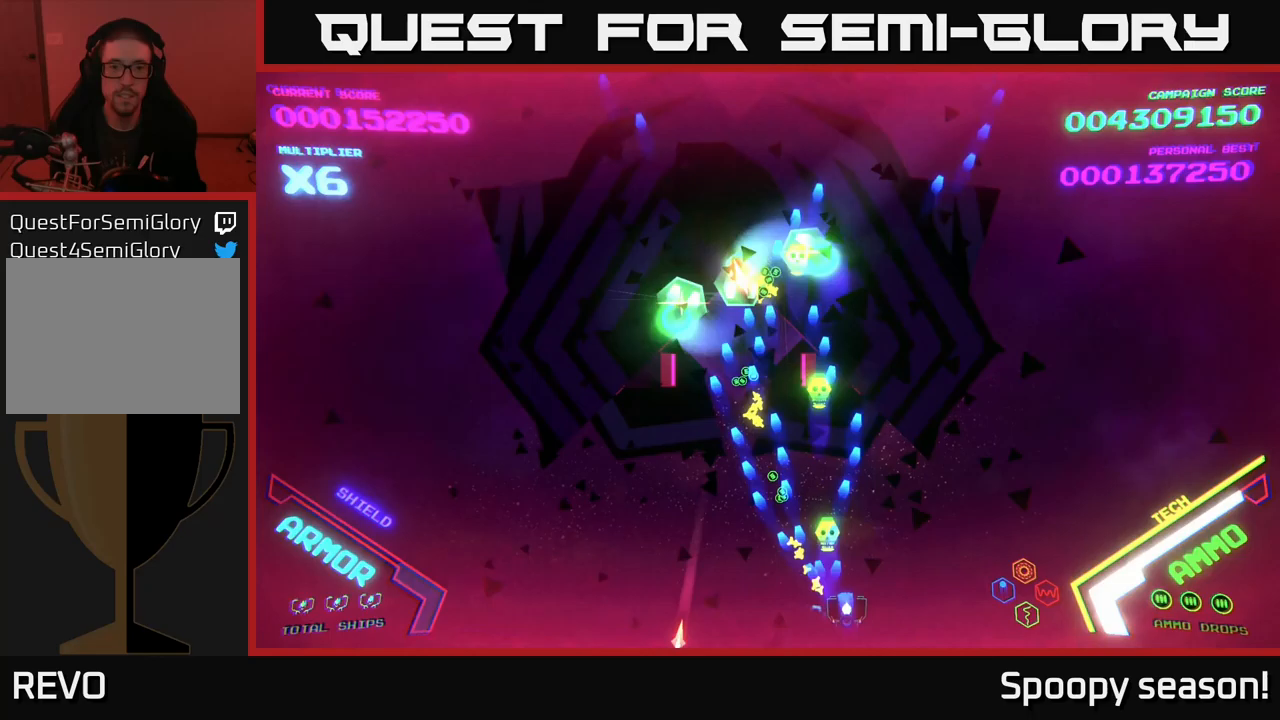
{"buttons": ["A"], "left_stick": "left", "right_stick": "center", "events": [[33, "X", "up"], [67, "A", "up"], [117, "A", "down"], [133, "X", "down"], [250, "A", "up"], [250, "X", "up"], [283, "left_stick", "left"], [333, "left_stick", "down-left"], [350, "A", "down"], [500, "left_stick", "left"]]}